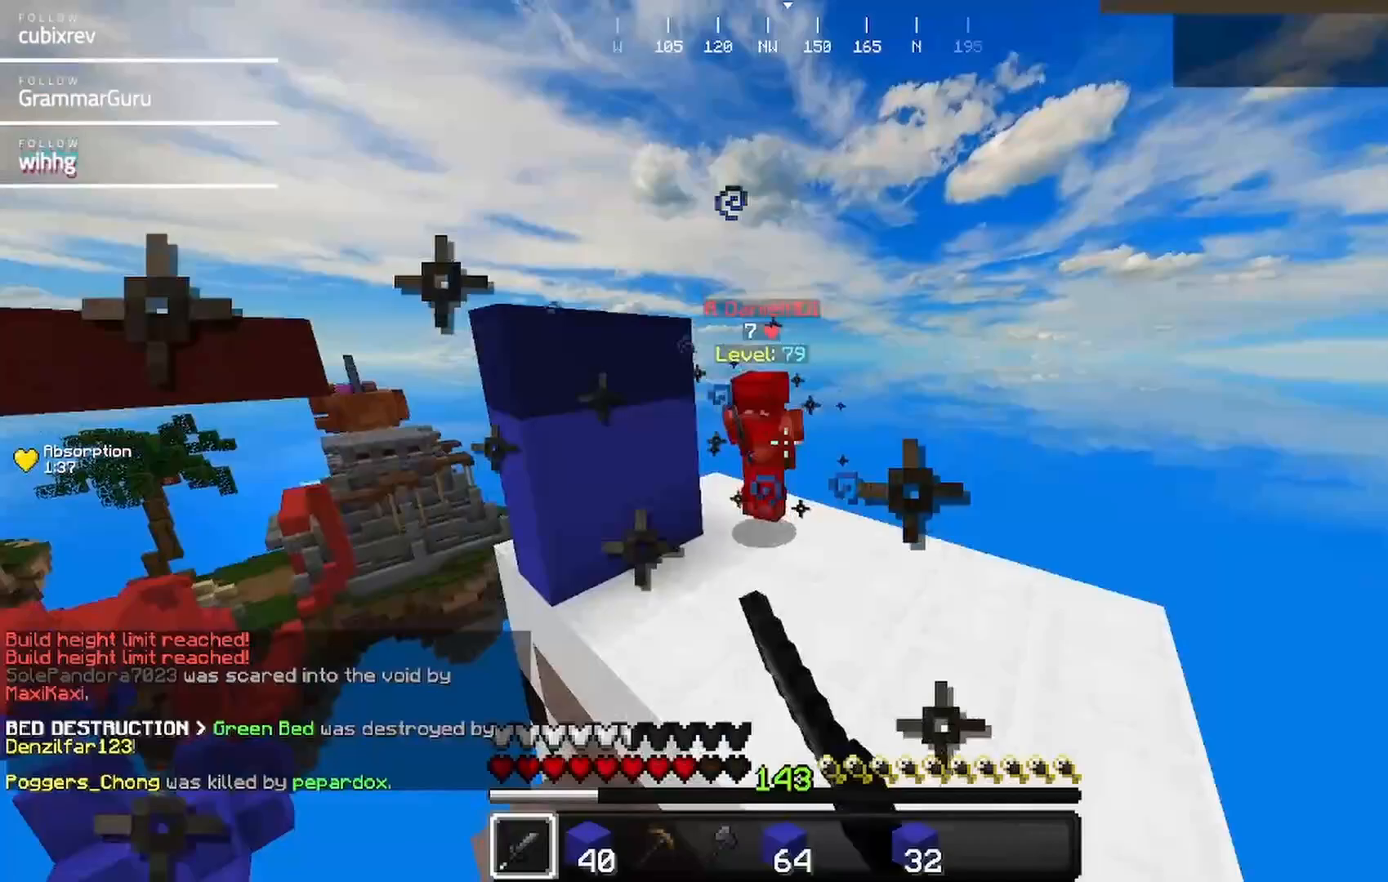
Gameplay with keyboard and mouse; each line is a JSON object with the keys and mouse buttons held at the frame after it. "events" lists presses ("down") and releases ("up") of "a", "d", "s", "w", "mouse_left" and "mouse_right" between this image and that frame as [ms after this image, input, new state], when the widget could be followed in between. "mouse_left", "mouse_right" = the "left", "right" buttons of the "mouse" list. No other keys are recorded. Fast repeated clicks can show as one long hold. Mouse movement is not recorded.
{"keys": ["w"], "mouse": [], "events": [[400, "d", "up"], [450, "mouse_left", "up"]]}
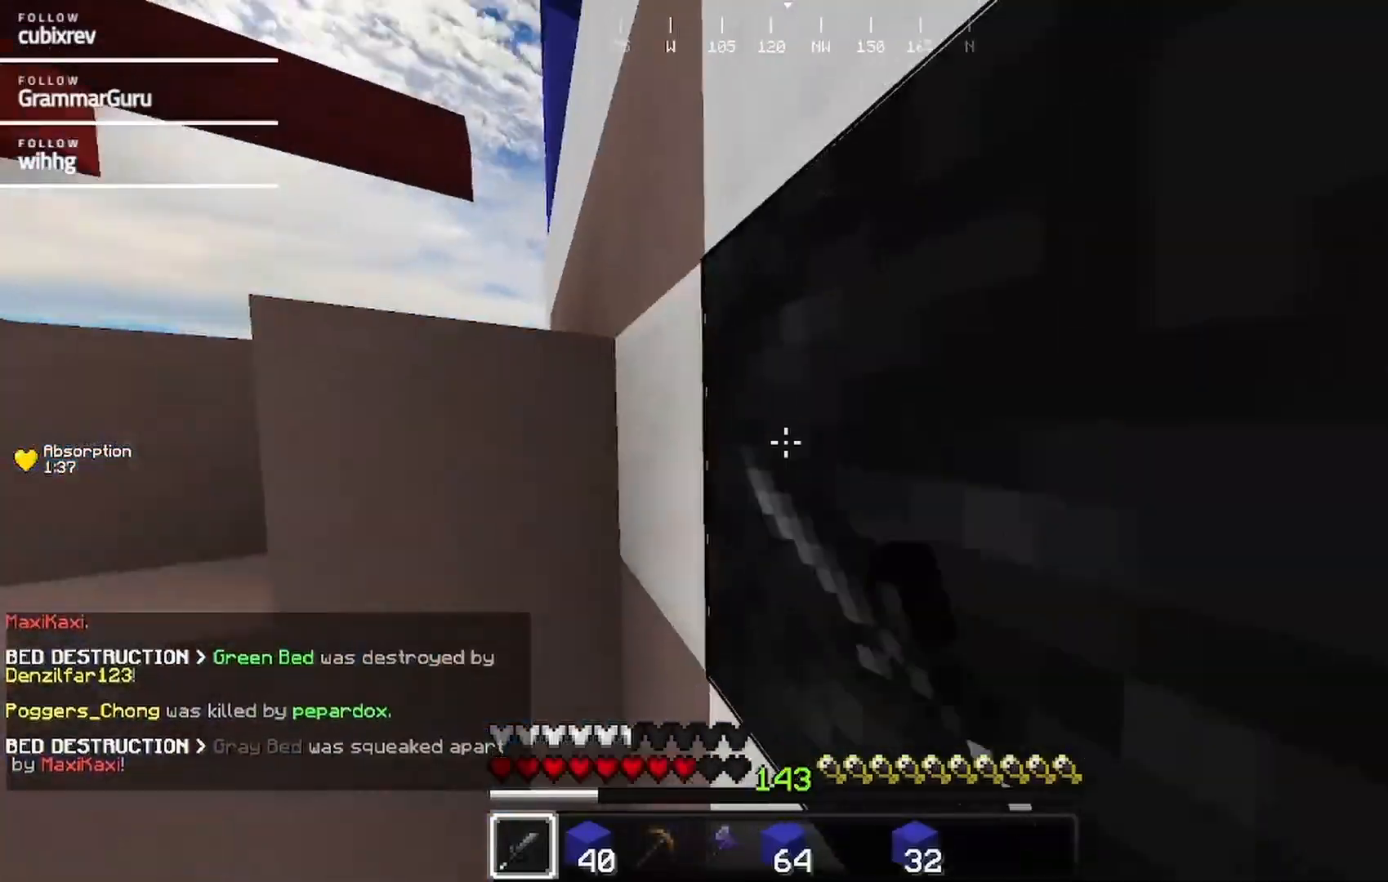
{"keys": [], "mouse": [], "events": [[417, "w", "up"]]}
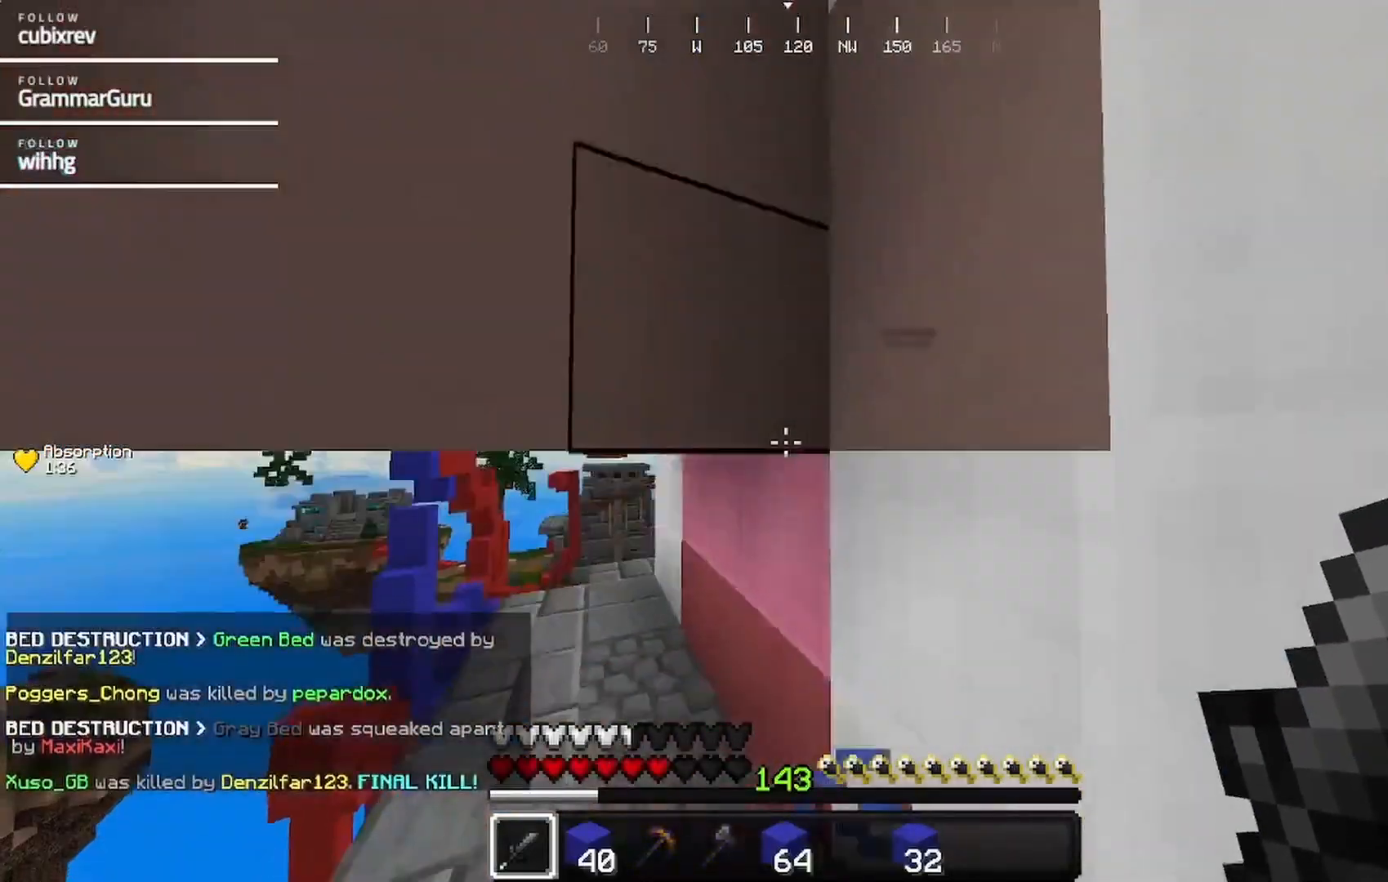
{"keys": ["w"], "mouse": [], "events": [[433, "w", "down"]]}
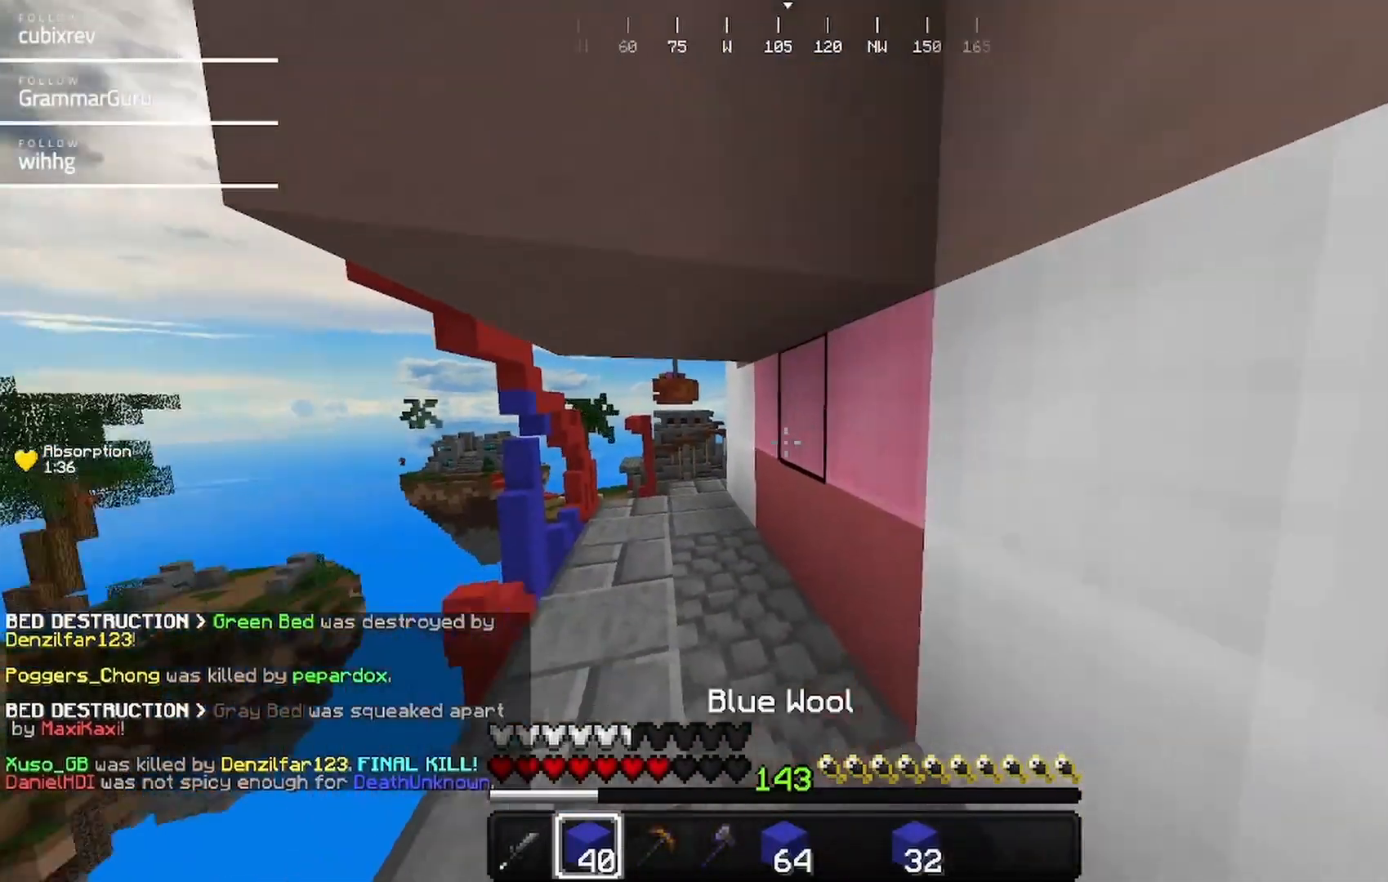
{"keys": ["w"], "mouse": [], "events": []}
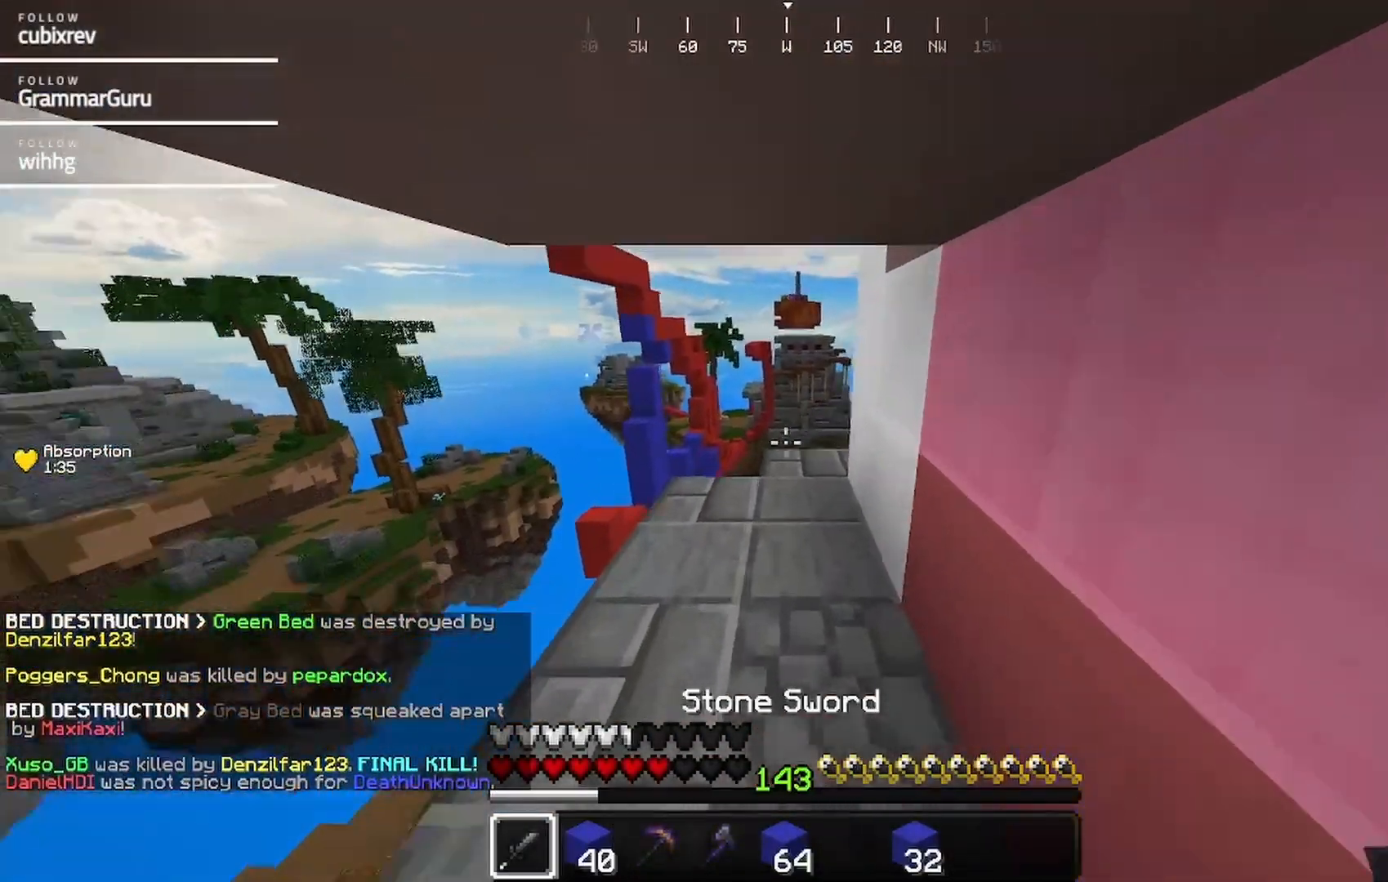
{"keys": ["w"], "mouse": [], "events": []}
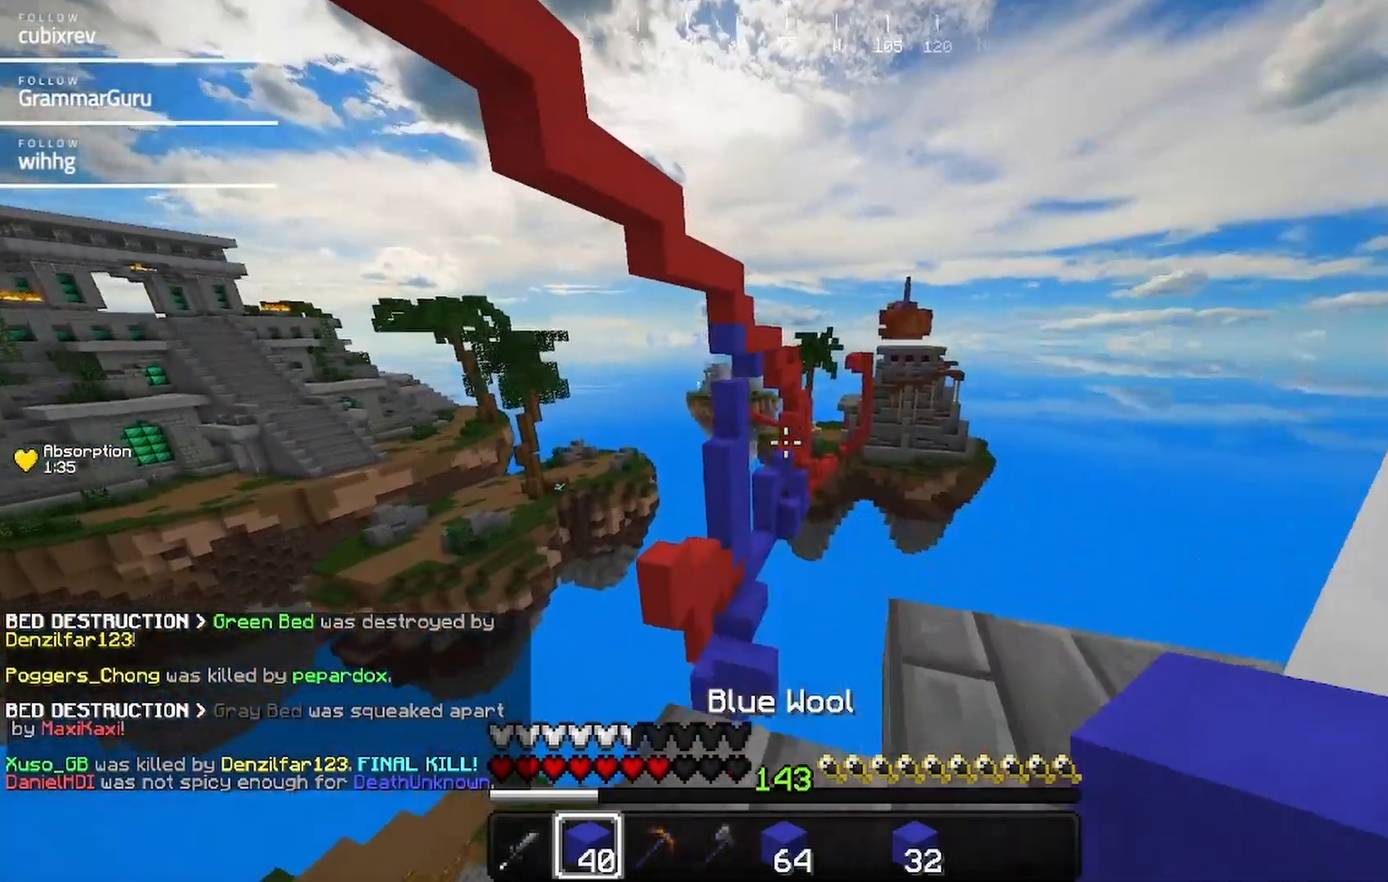
{"keys": ["w"], "mouse": [], "events": []}
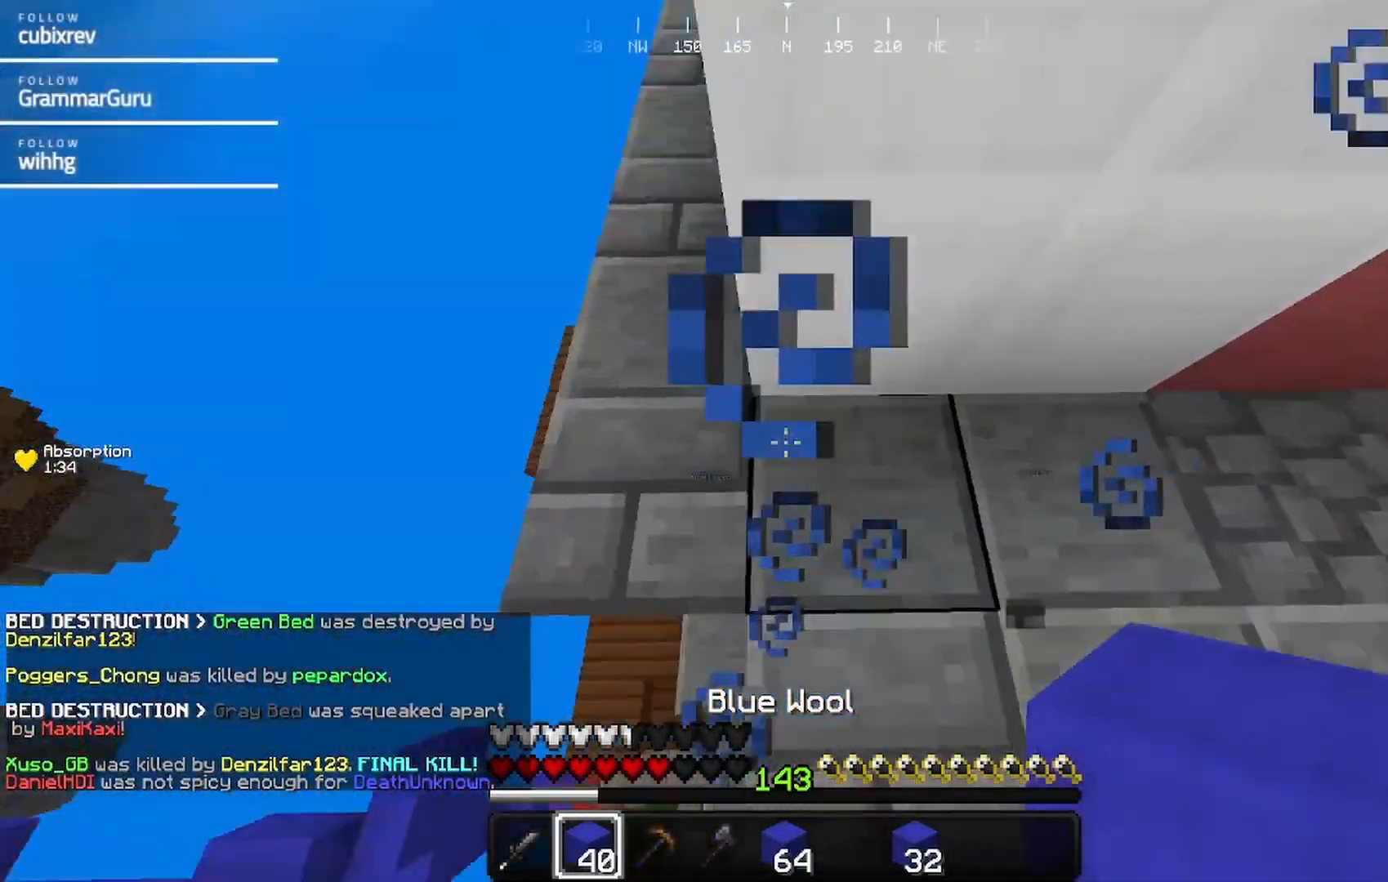
{"keys": [], "mouse": [], "events": [[267, "mouse_right", "down"], [317, "w", "up"], [417, "mouse_right", "up"]]}
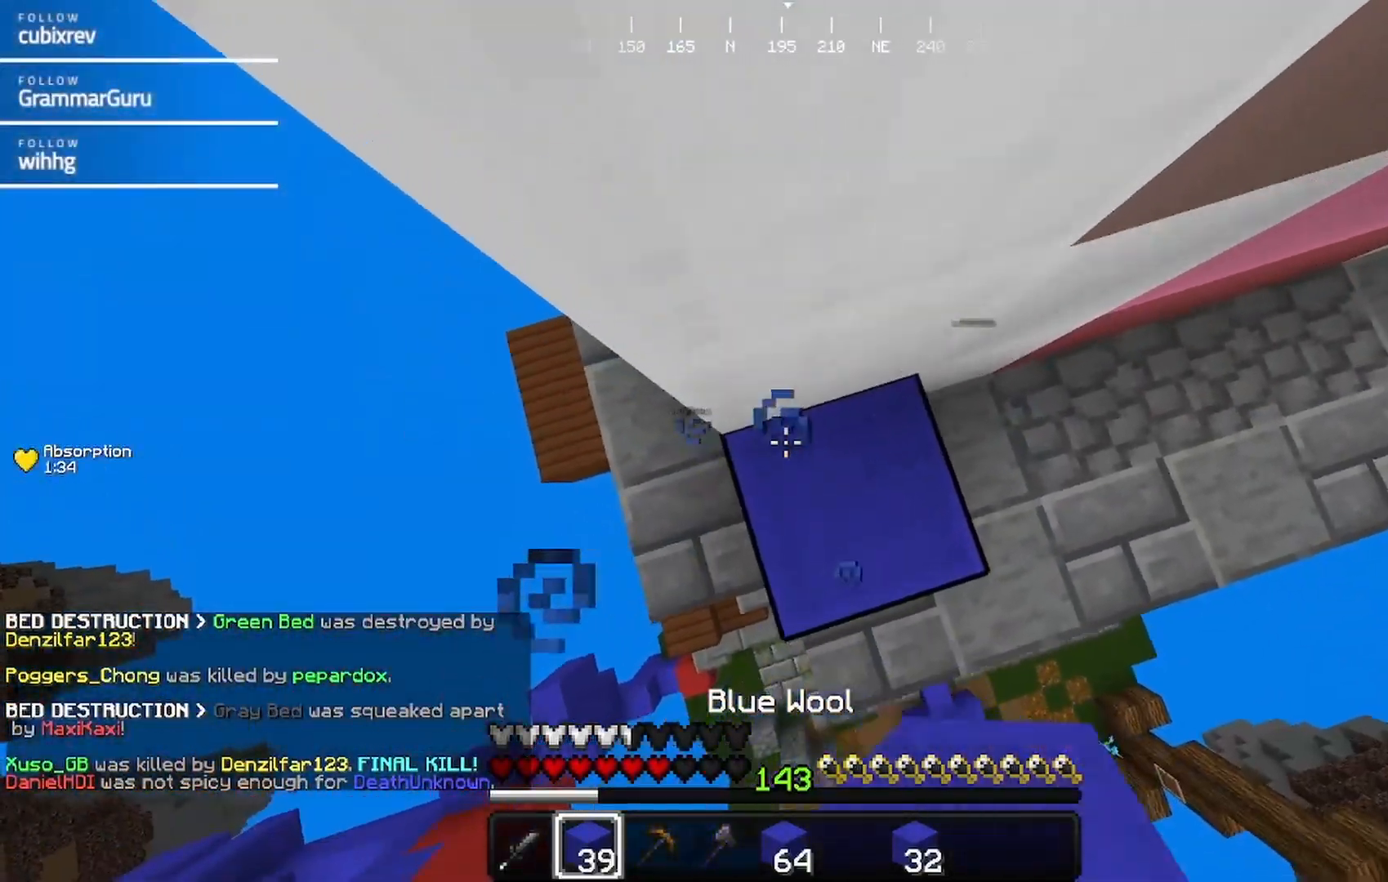
{"keys": [], "mouse": [], "events": [[133, "mouse_right", "down"], [350, "mouse_right", "up"], [400, "mouse_right", "down"], [500, "mouse_right", "up"]]}
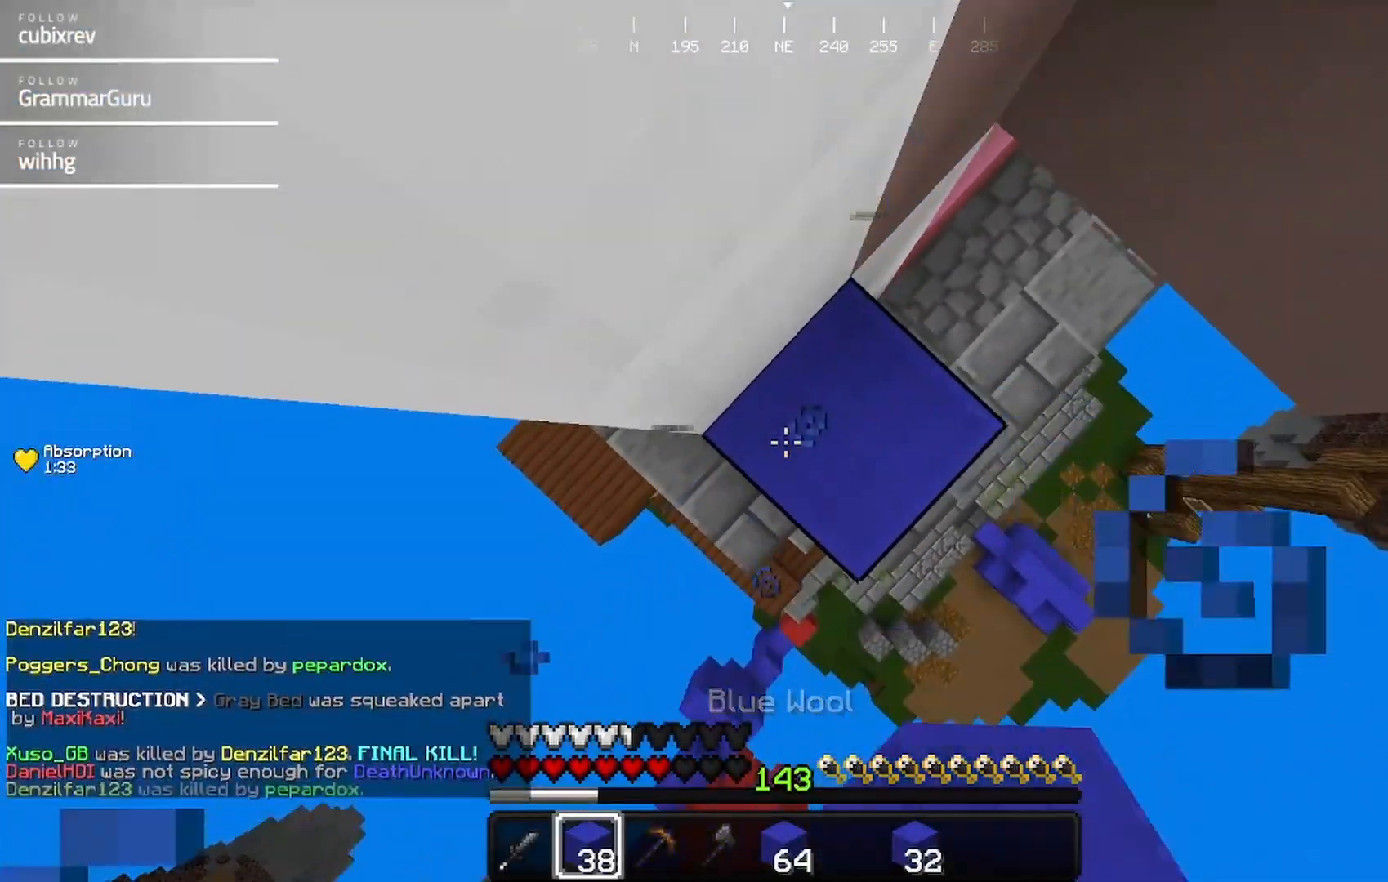
{"keys": [], "mouse": ["right"], "events": [[200, "mouse_right", "down"], [300, "mouse_right", "up"], [350, "mouse_right", "down"]]}
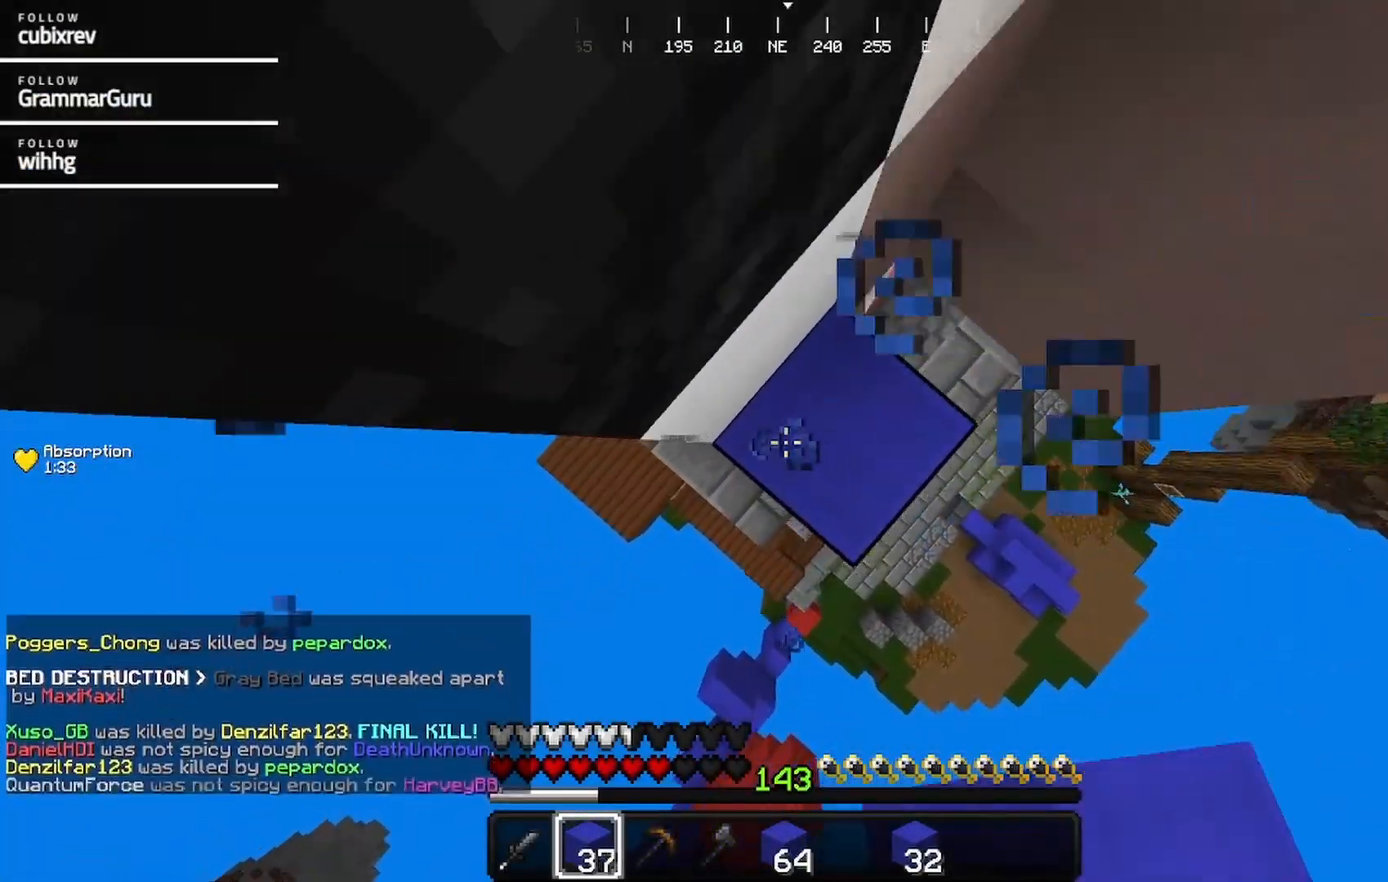
{"keys": [], "mouse": ["right"], "events": []}
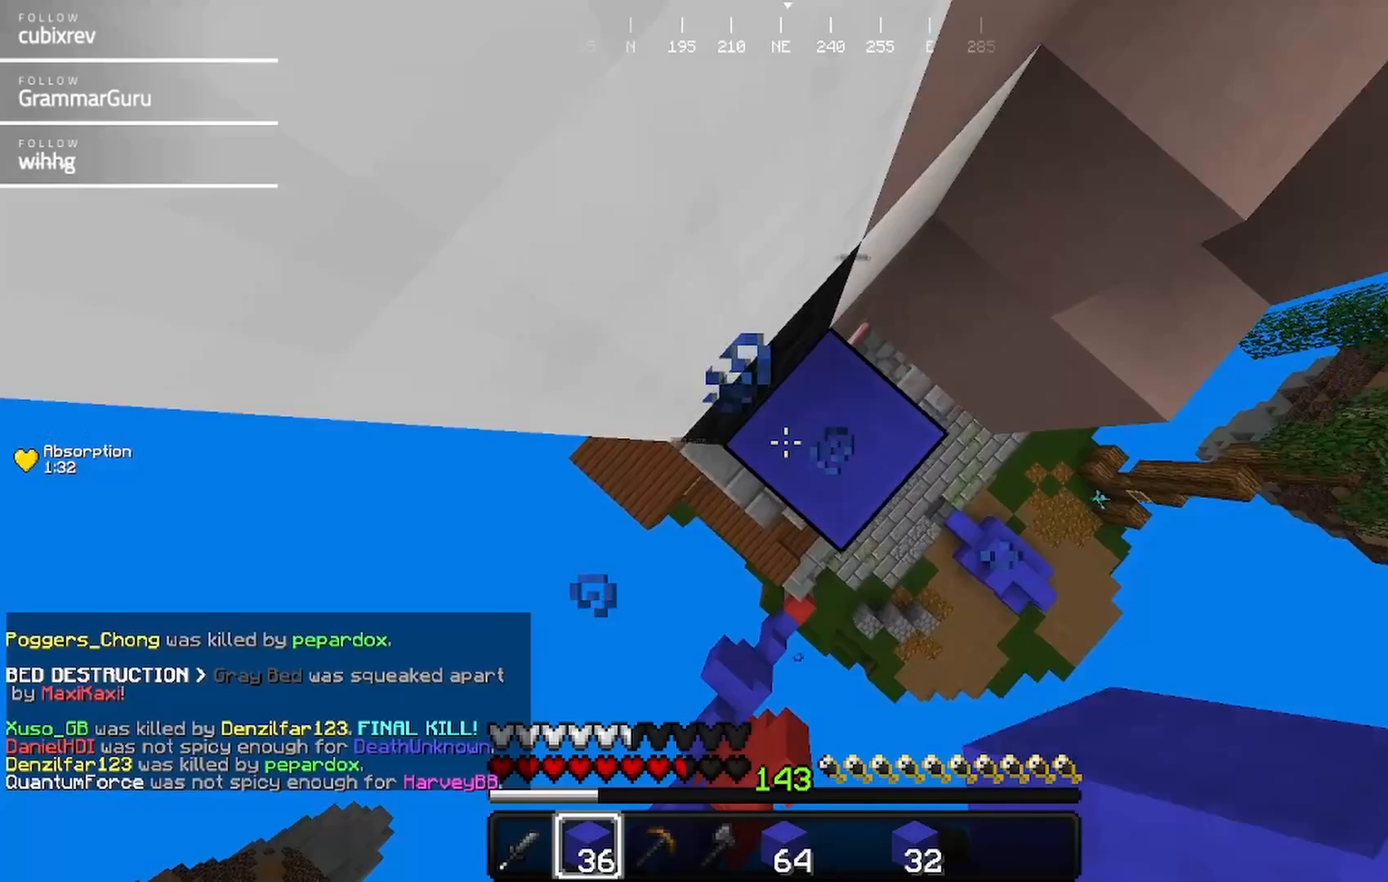
{"keys": [], "mouse": [], "events": [[83, "mouse_right", "up"]]}
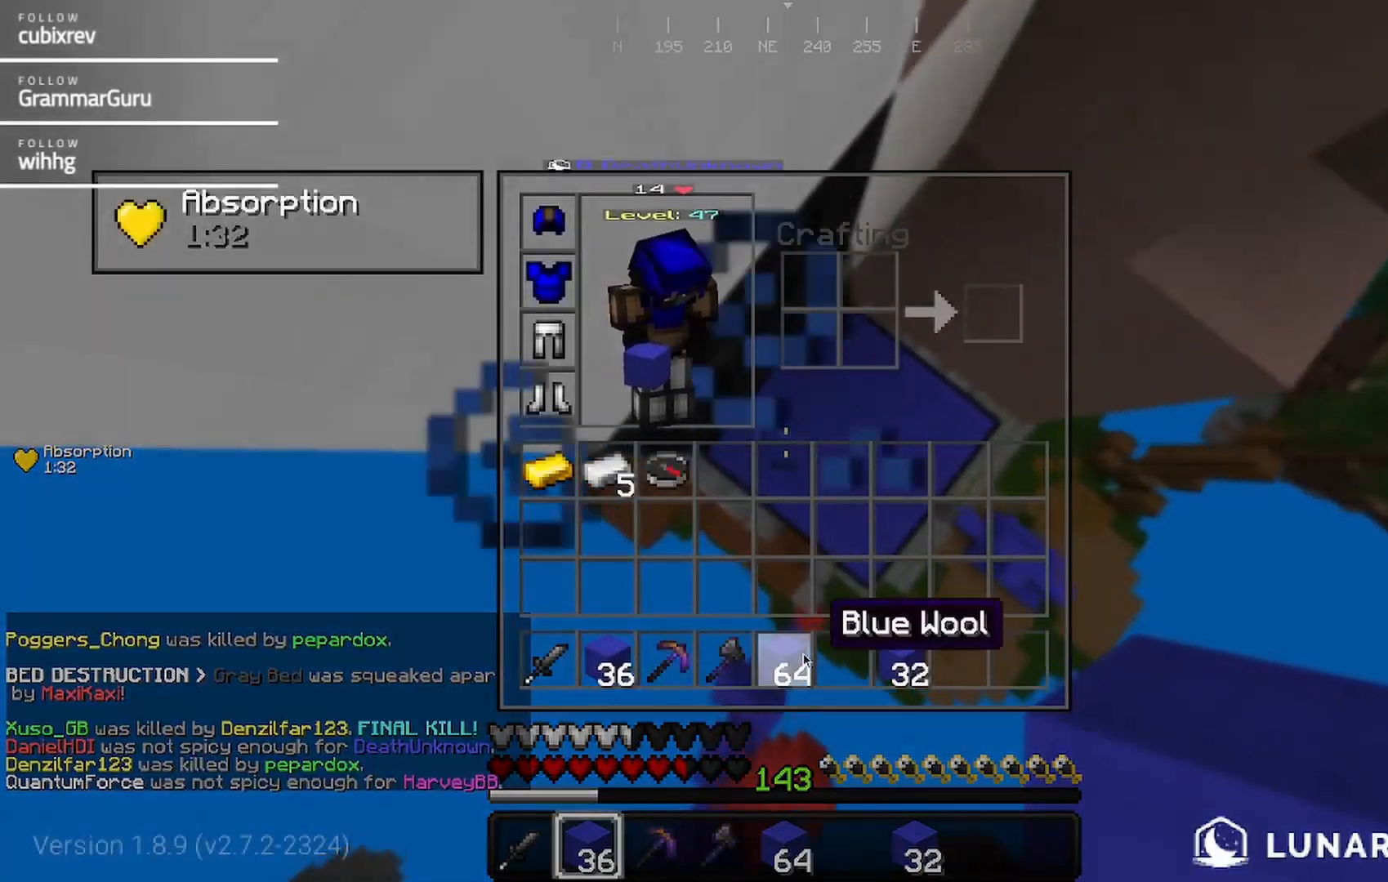
{"keys": [], "mouse": [], "events": []}
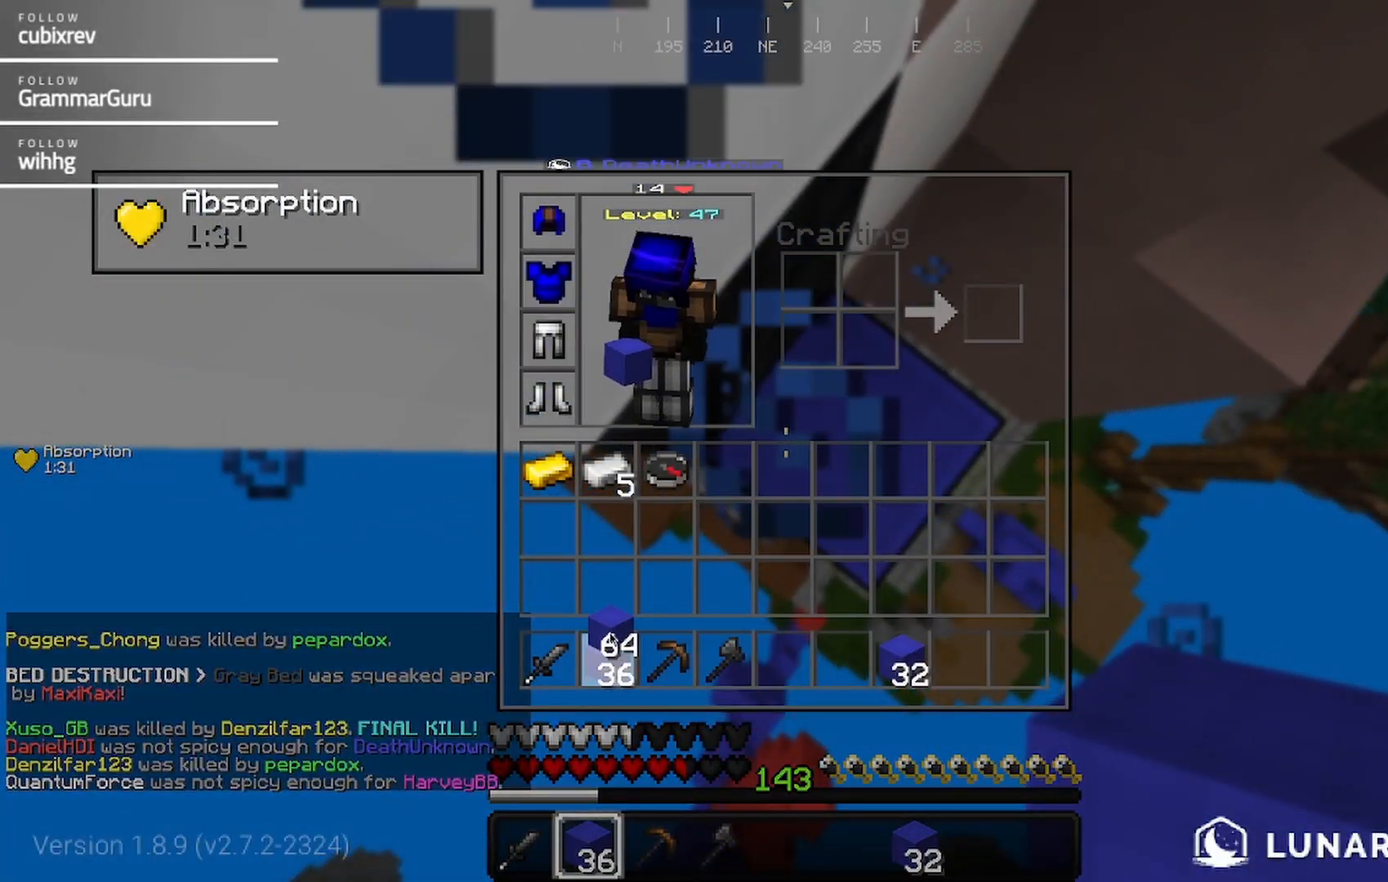
{"keys": [], "mouse": [], "events": []}
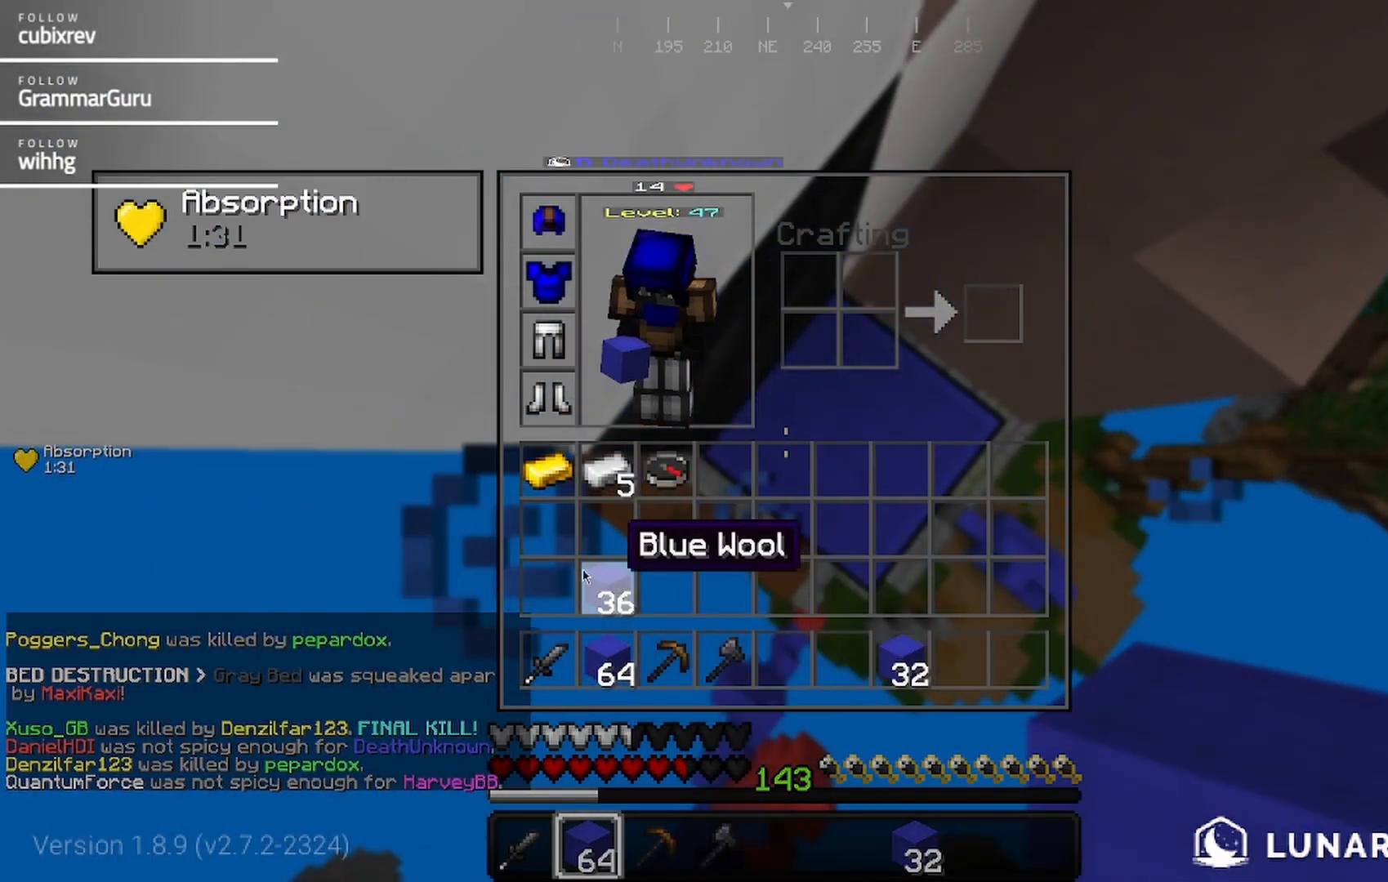
{"keys": ["a", "s"], "mouse": [], "events": [[333, "a", "down"], [333, "s", "down"]]}
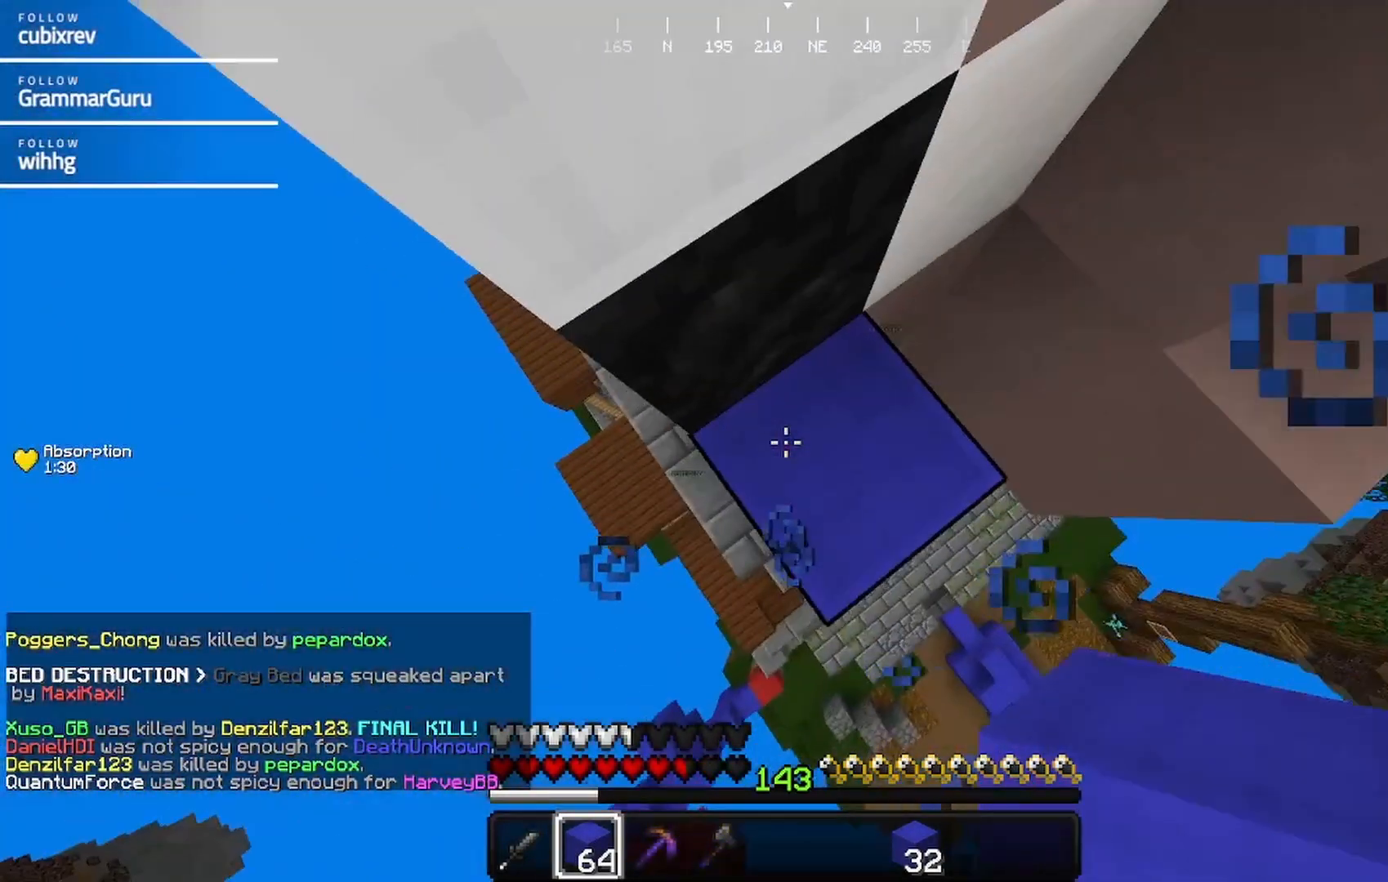
{"keys": ["a", "d", "s"], "mouse": [], "events": [[100, "d", "down"]]}
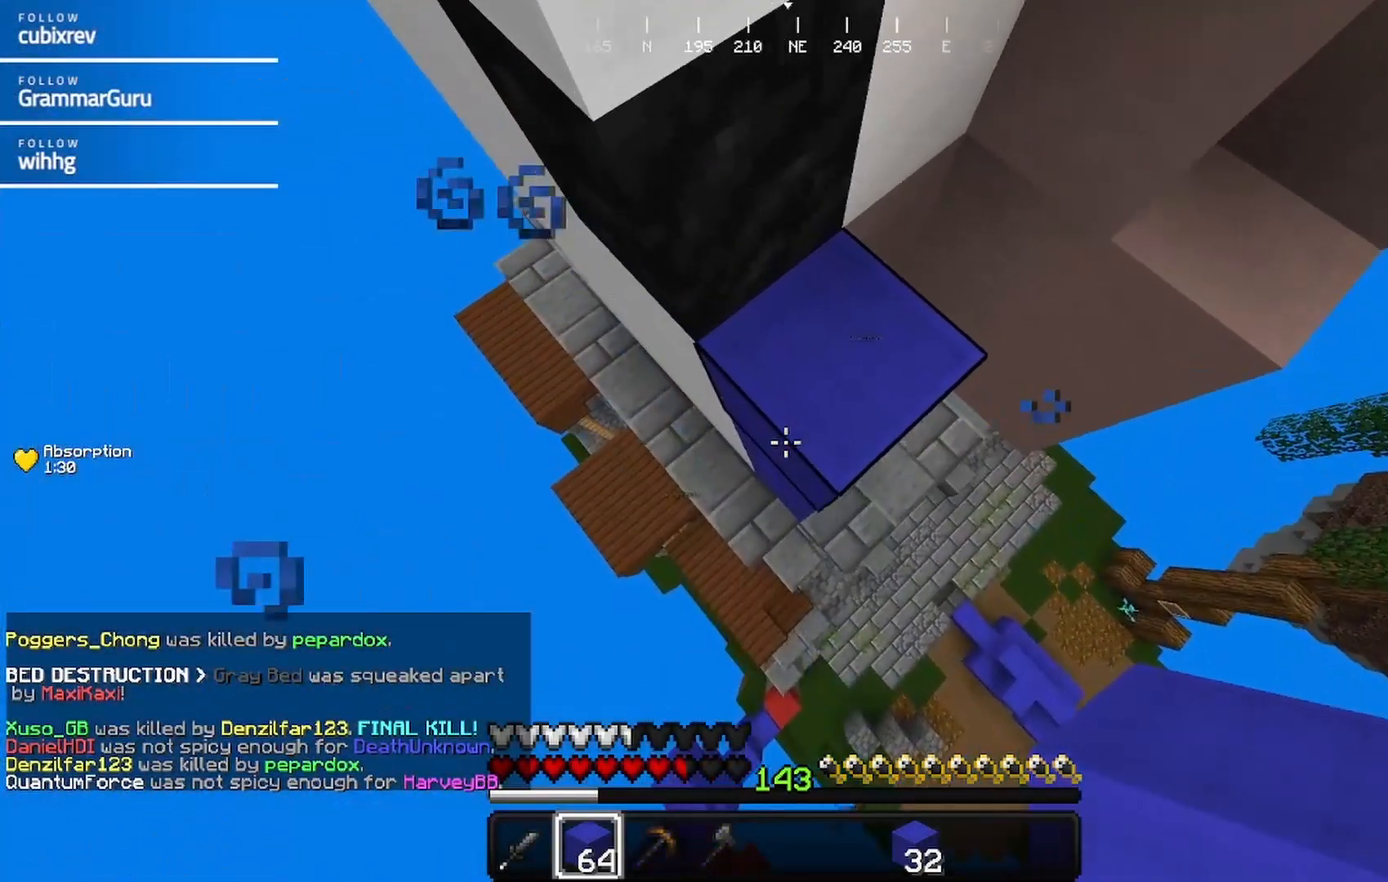
{"keys": ["a", "d", "s"], "mouse": ["right"], "events": [[217, "a", "up"], [317, "a", "down"], [433, "mouse_right", "down"]]}
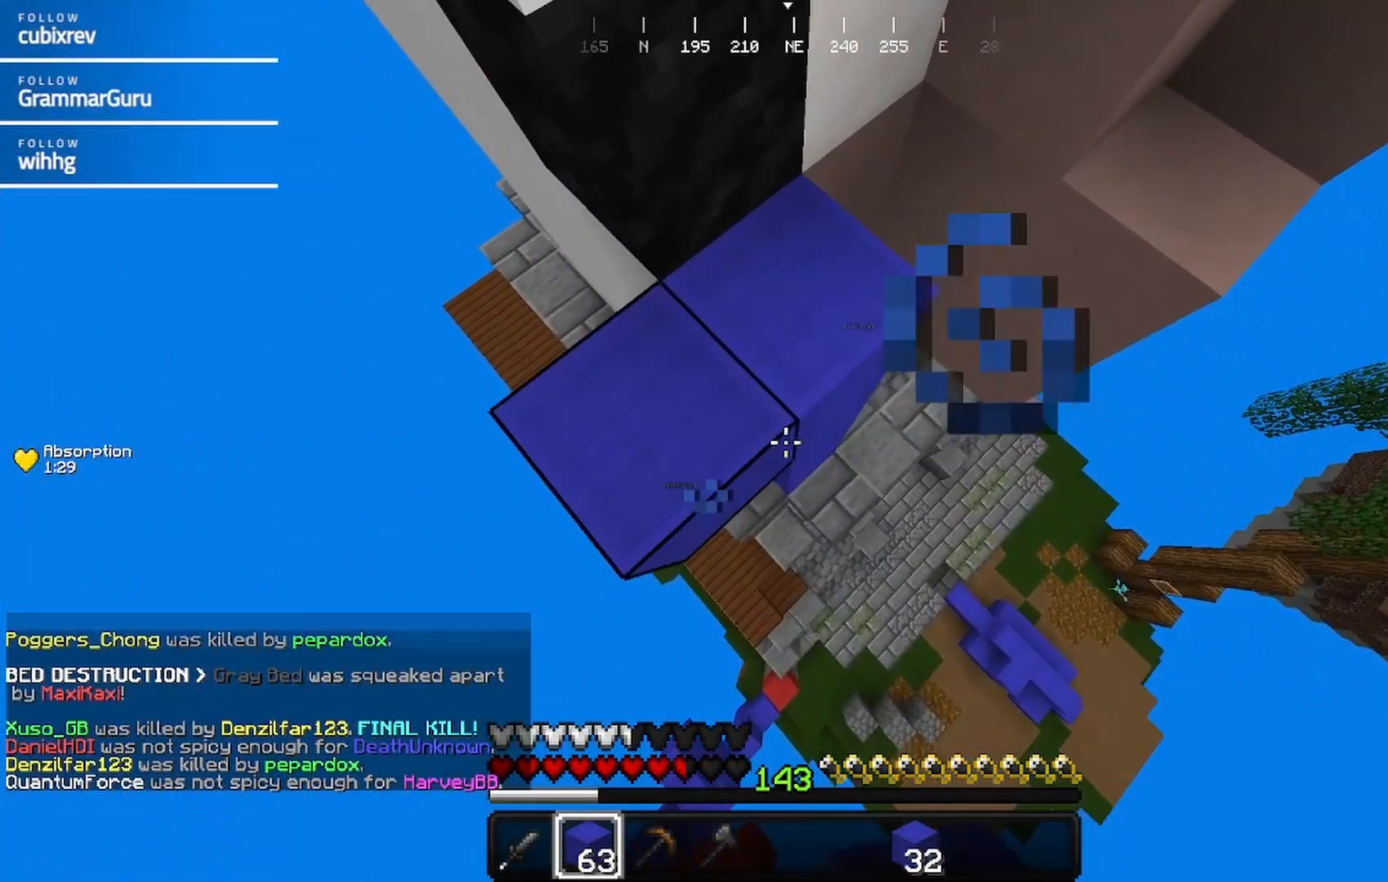
{"keys": ["d", "s"], "mouse": ["right"], "events": [[500, "a", "up"]]}
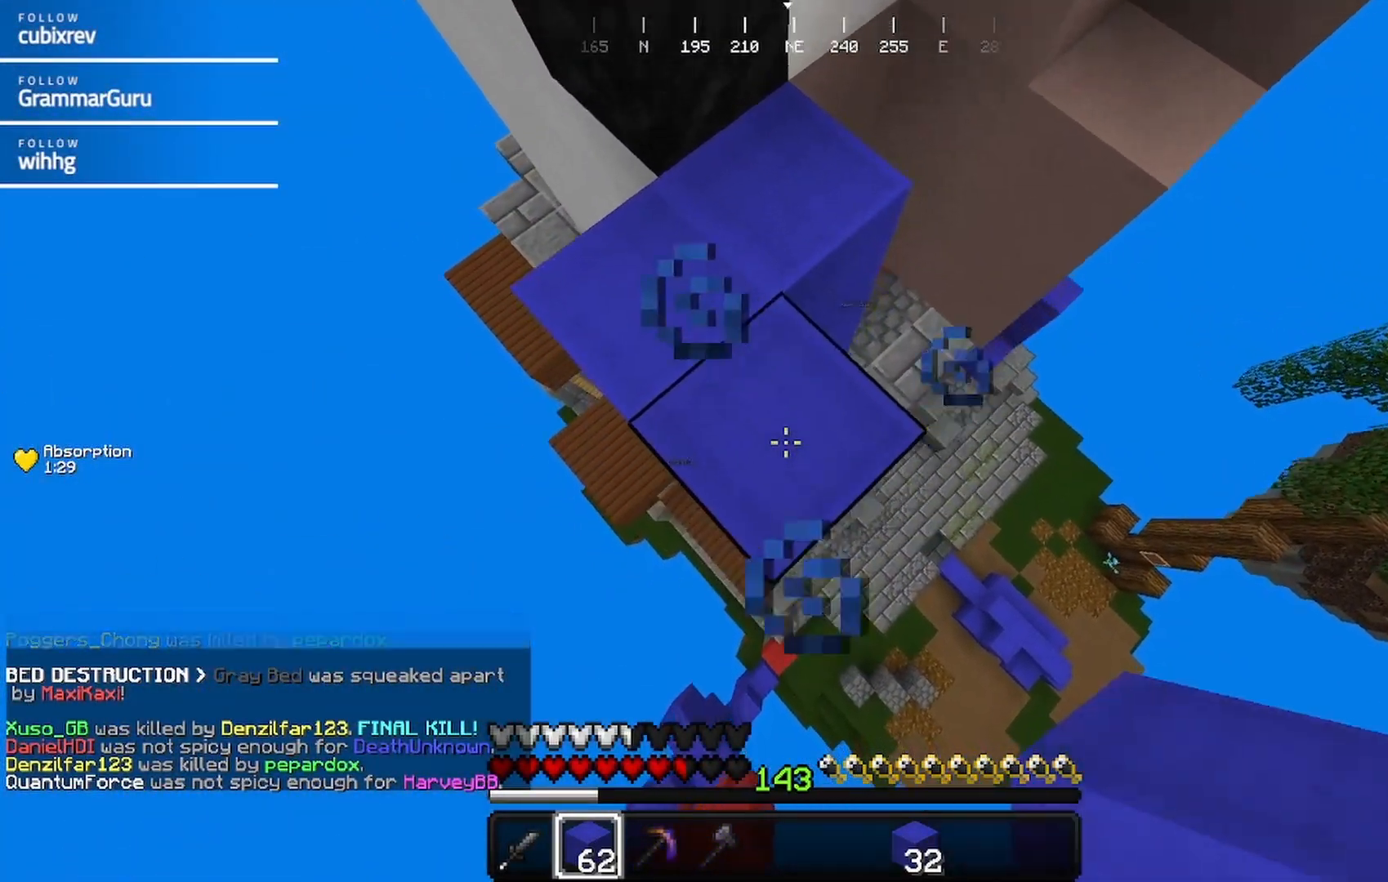
{"keys": ["a", "d", "s"], "mouse": ["right"], "events": [[50, "a", "down"]]}
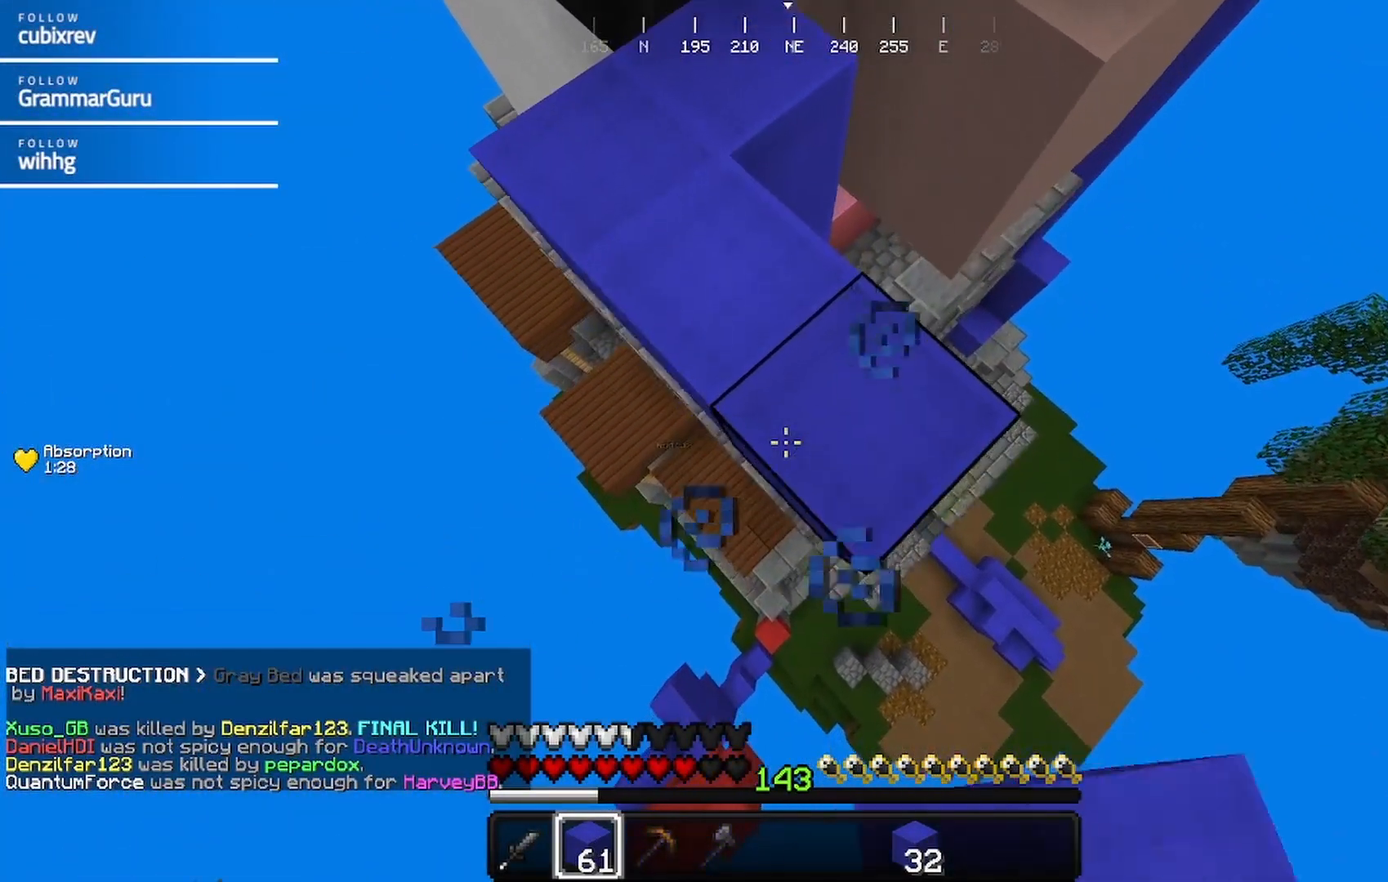
{"keys": ["a", "d", "s"], "mouse": ["right"], "events": [[133, "mouse_right", "up"], [233, "mouse_right", "down"]]}
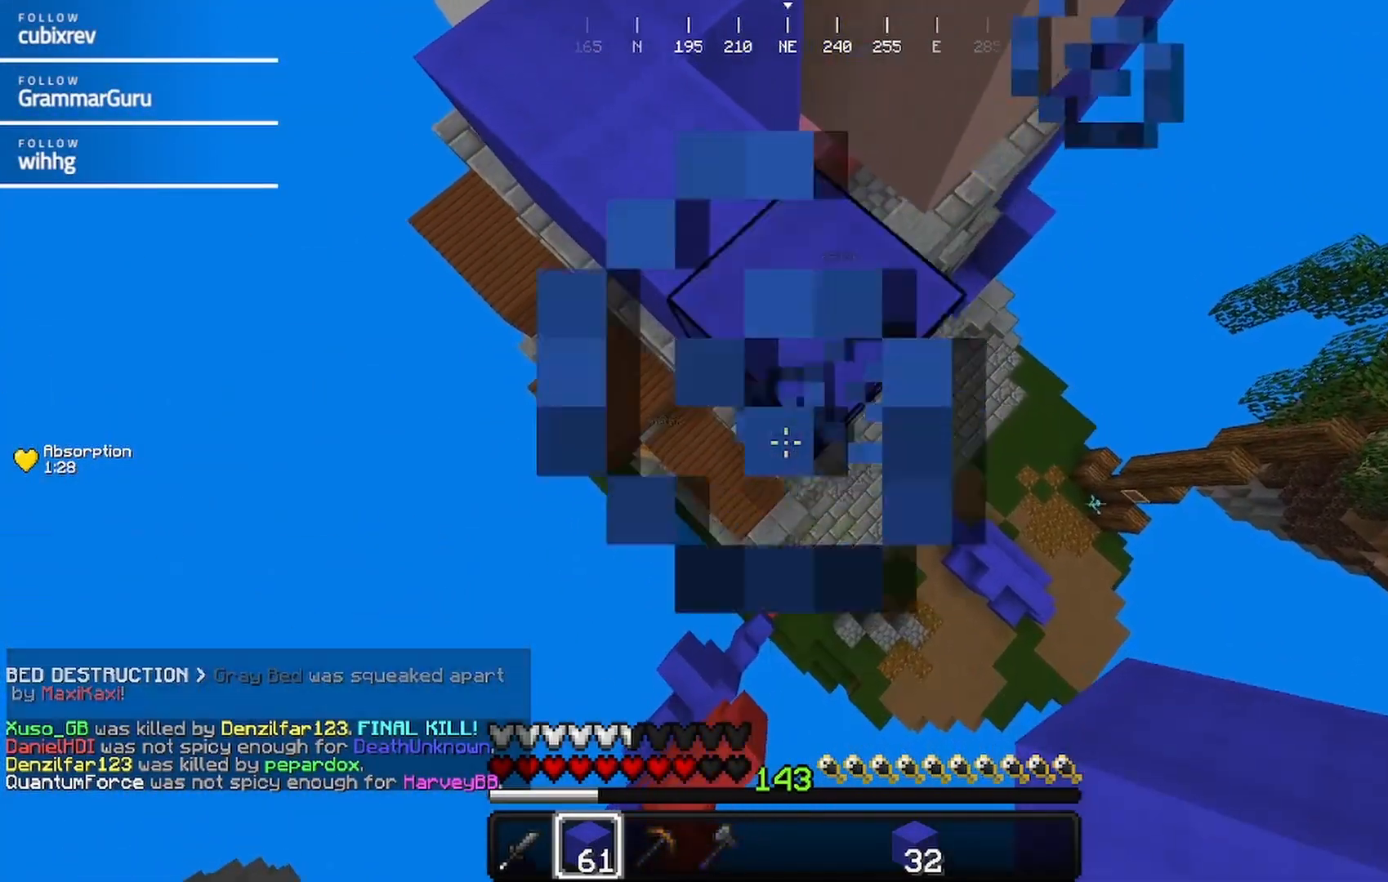
{"keys": ["a", "d", "s"], "mouse": ["right"], "events": [[267, "mouse_right", "up"], [367, "mouse_right", "down"]]}
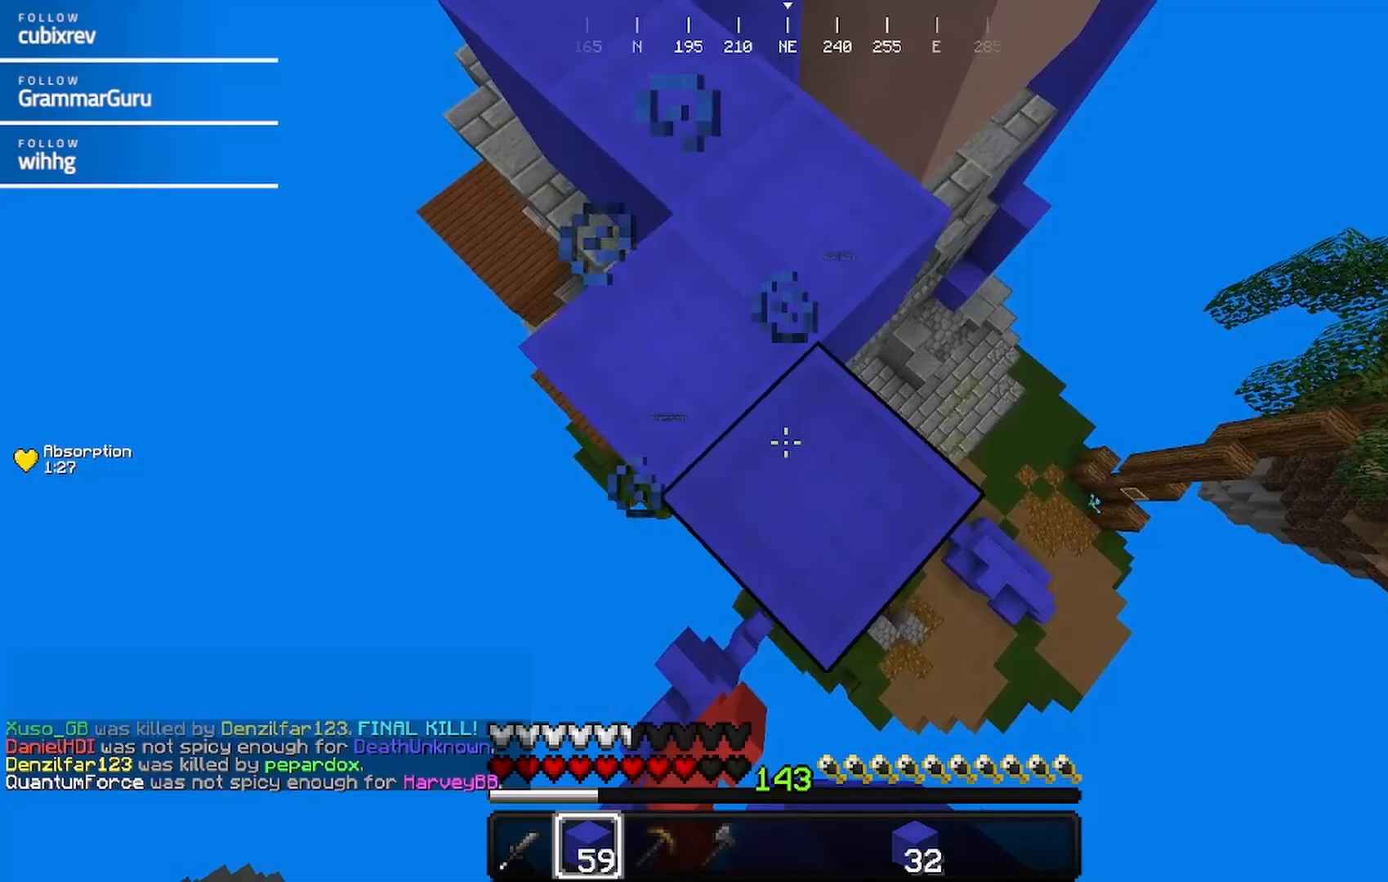
{"keys": ["d"], "mouse": [], "events": [[267, "mouse_right", "up"], [483, "a", "up"], [483, "s", "up"]]}
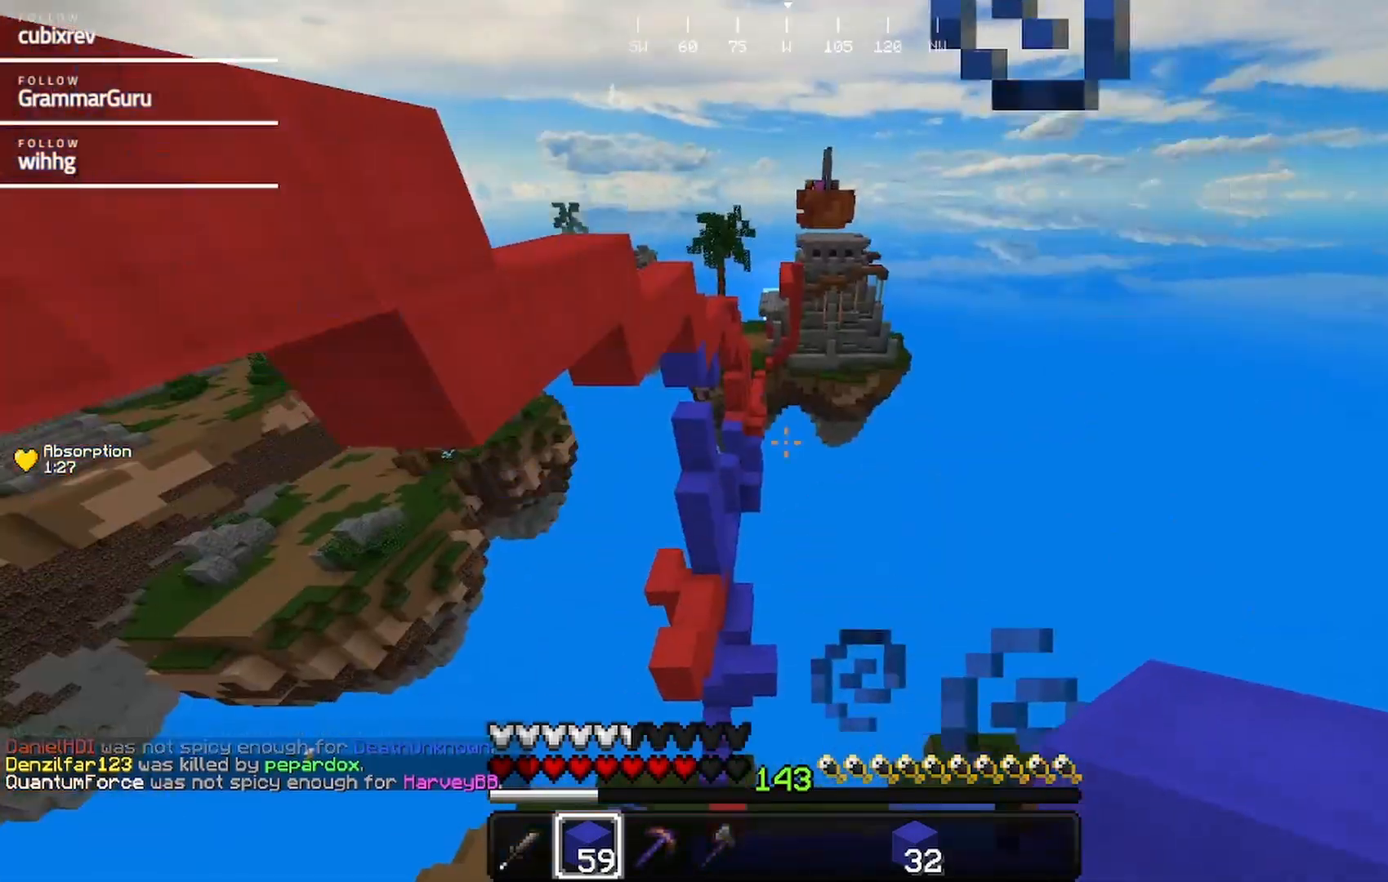
{"keys": ["s"], "mouse": ["right"], "events": [[133, "w", "down"], [200, "a", "down"], [200, "d", "up"], [300, "mouse_right", "down"], [300, "w", "up"], [417, "a", "up"], [417, "s", "down"]]}
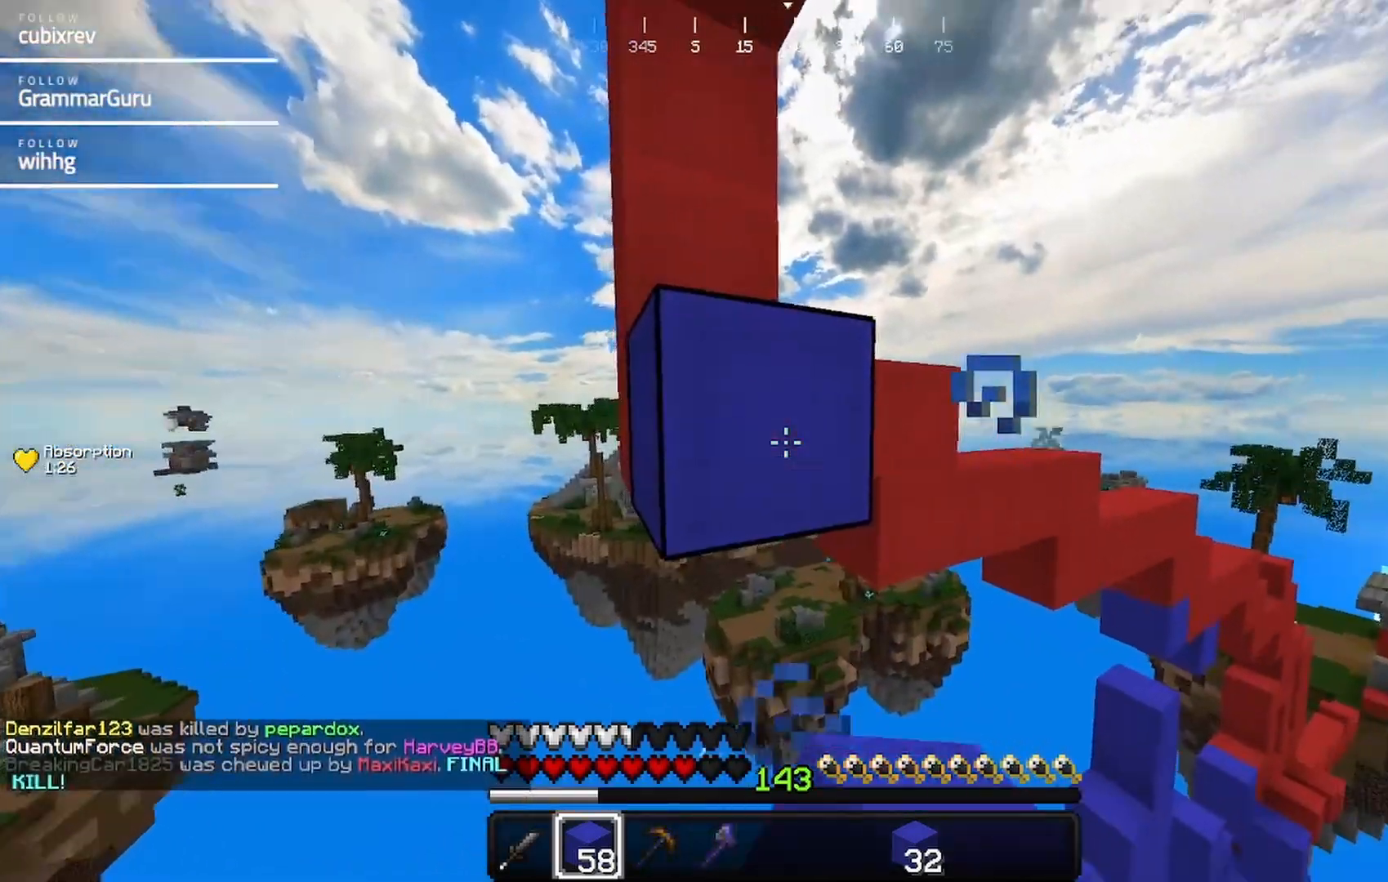
{"keys": [], "mouse": [], "events": [[17, "d", "down"], [17, "mouse_right", "up"], [117, "mouse_right", "down"], [217, "d", "up"], [283, "s", "up"], [333, "mouse_right", "up"]]}
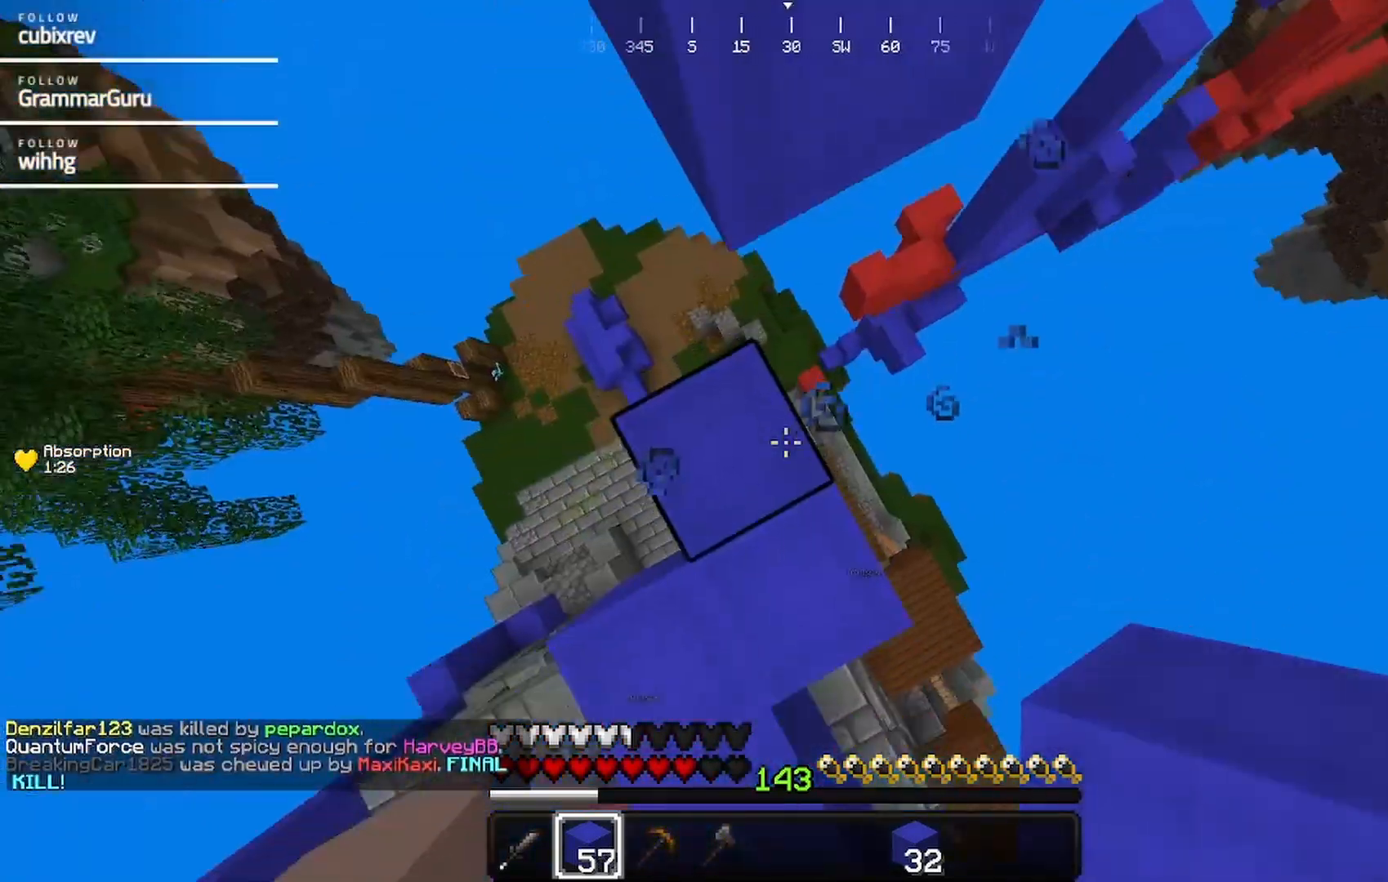
{"keys": [], "mouse": ["right"], "events": [[150, "mouse_right", "down"]]}